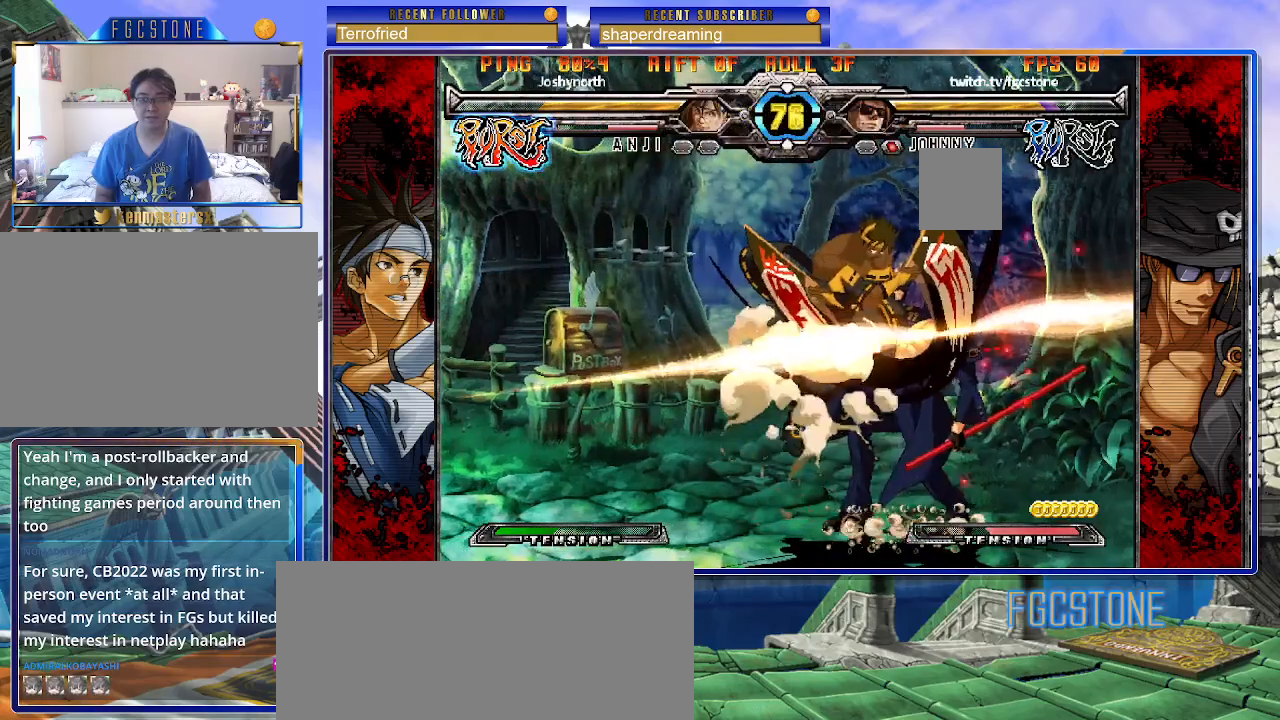
Gameplay with a controller (arcade stick); each line is a JSON object with the inputs held at the frame after it. "events" lists button and stick changes between this image and that frame as [ms after this image, input, new state], when the widget could be followed in between. Not read: L3 R3 other_buttons.
{"buttons": [], "left_stick": "down-right", "events": [[250, "left_stick", "down-right"]]}
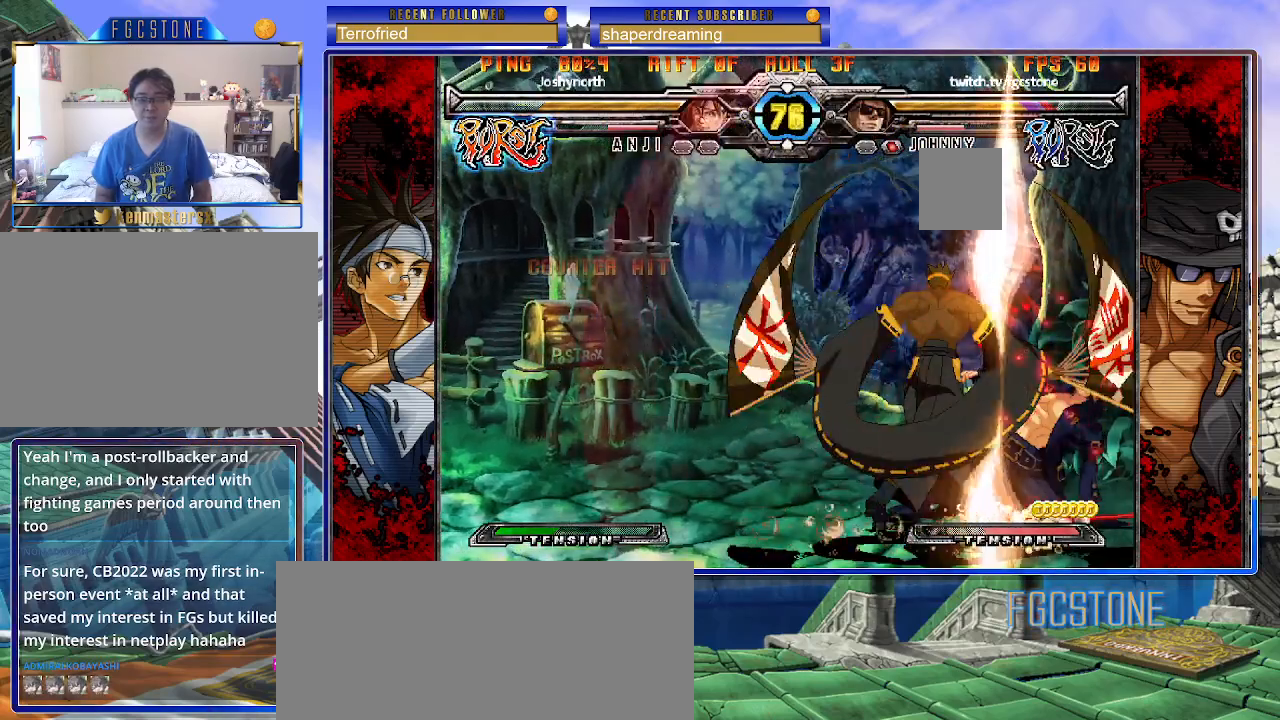
{"buttons": [], "left_stick": "down-right", "events": []}
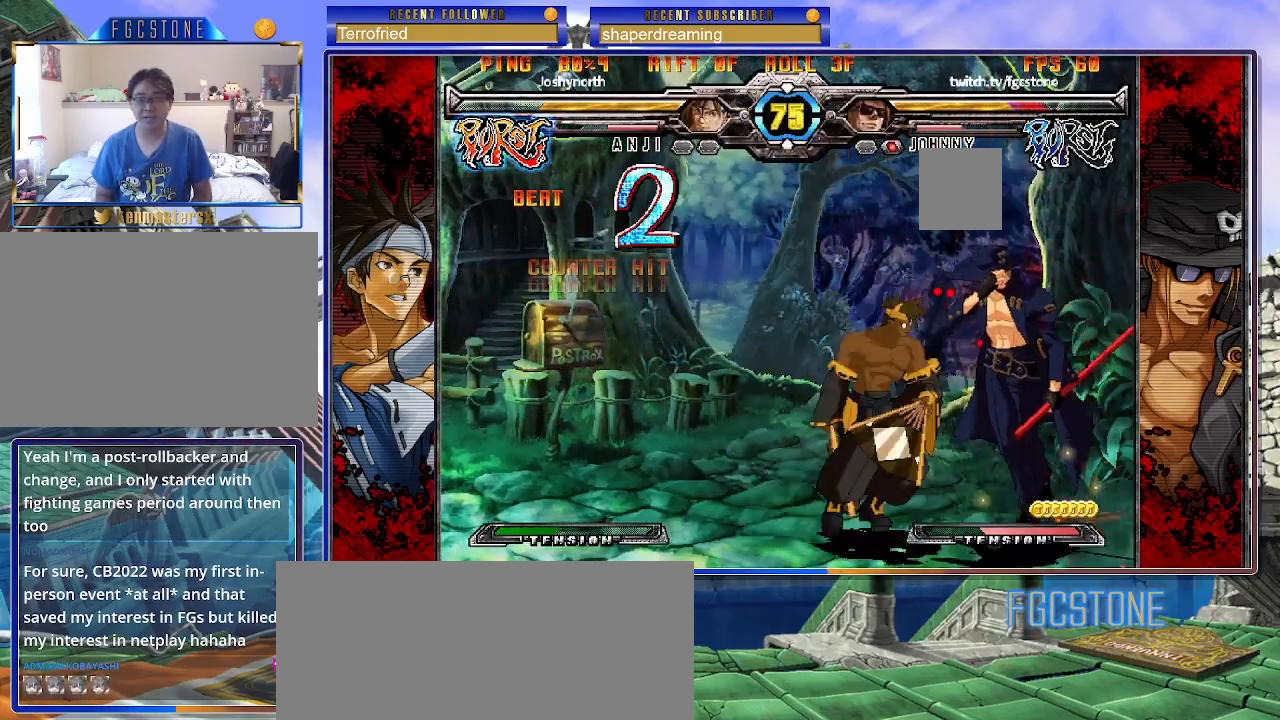
{"buttons": [], "left_stick": "down-right", "events": []}
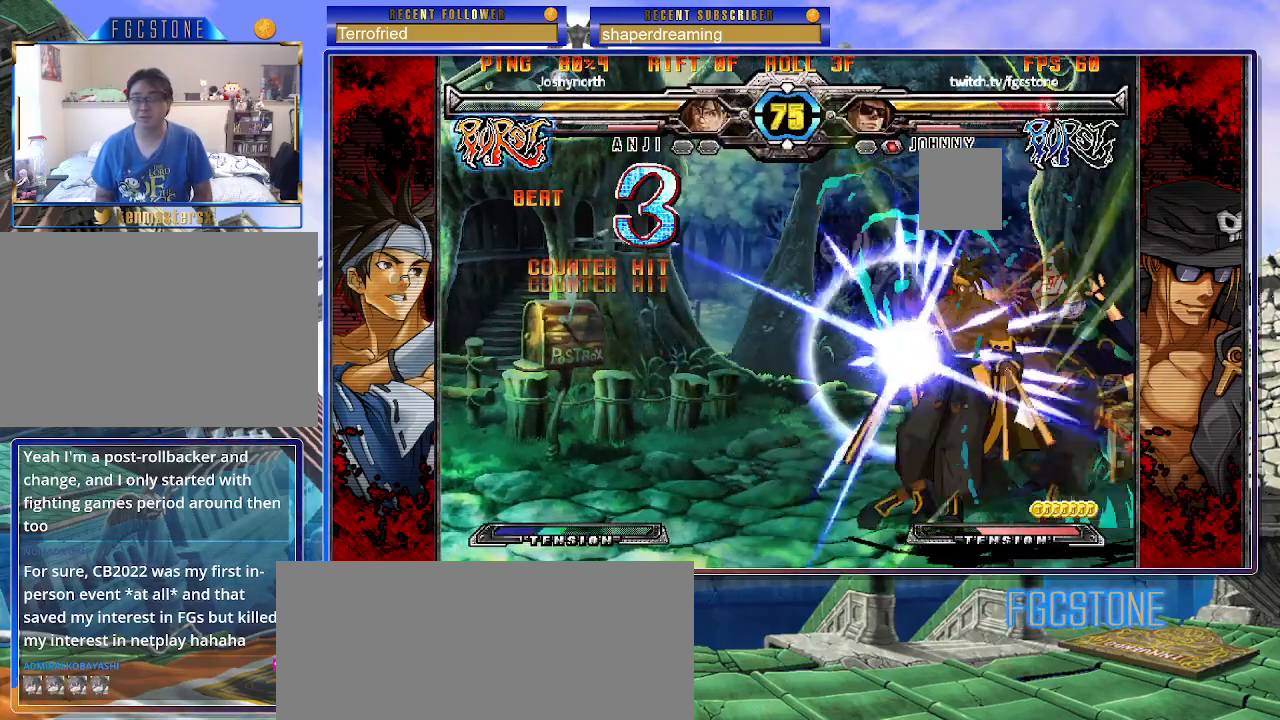
{"buttons": [], "left_stick": "left", "events": [[117, "left_stick", "left"]]}
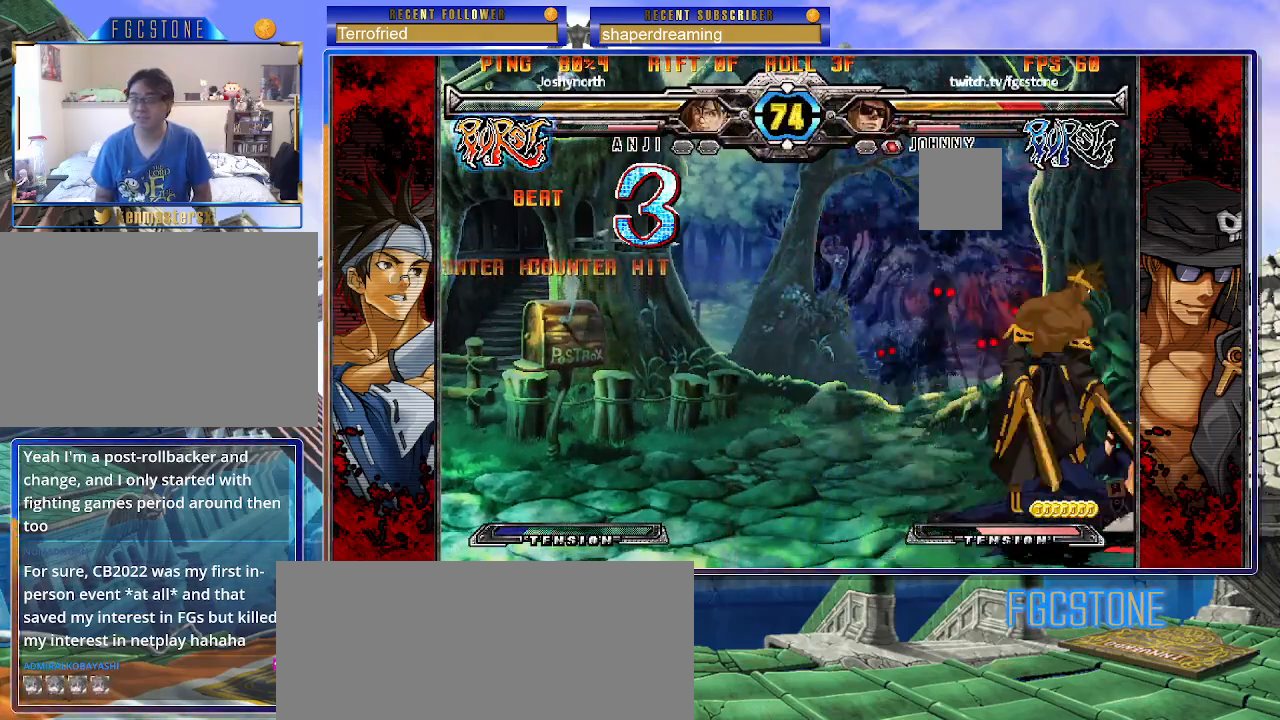
{"buttons": [], "left_stick": "right", "events": [[350, "left_stick", "right"]]}
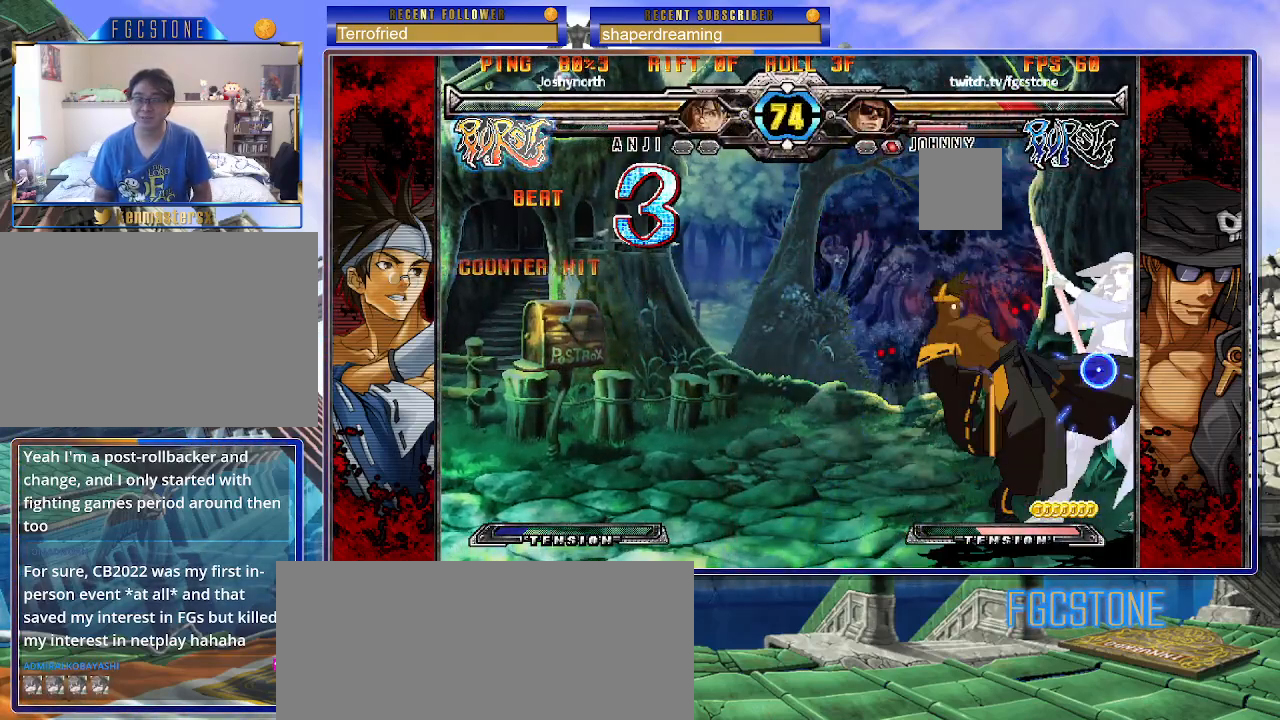
{"buttons": [], "left_stick": "down-right", "events": [[300, "left_stick", "down-right"]]}
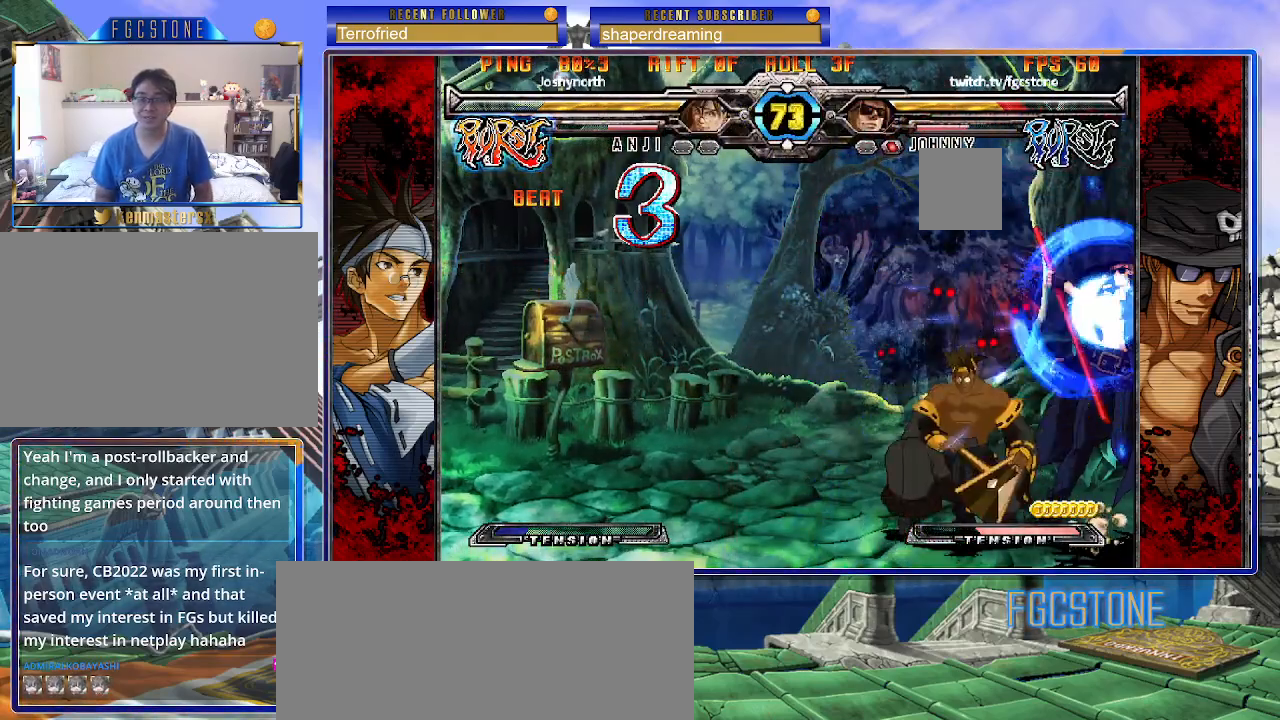
{"buttons": [], "left_stick": "down-right", "events": []}
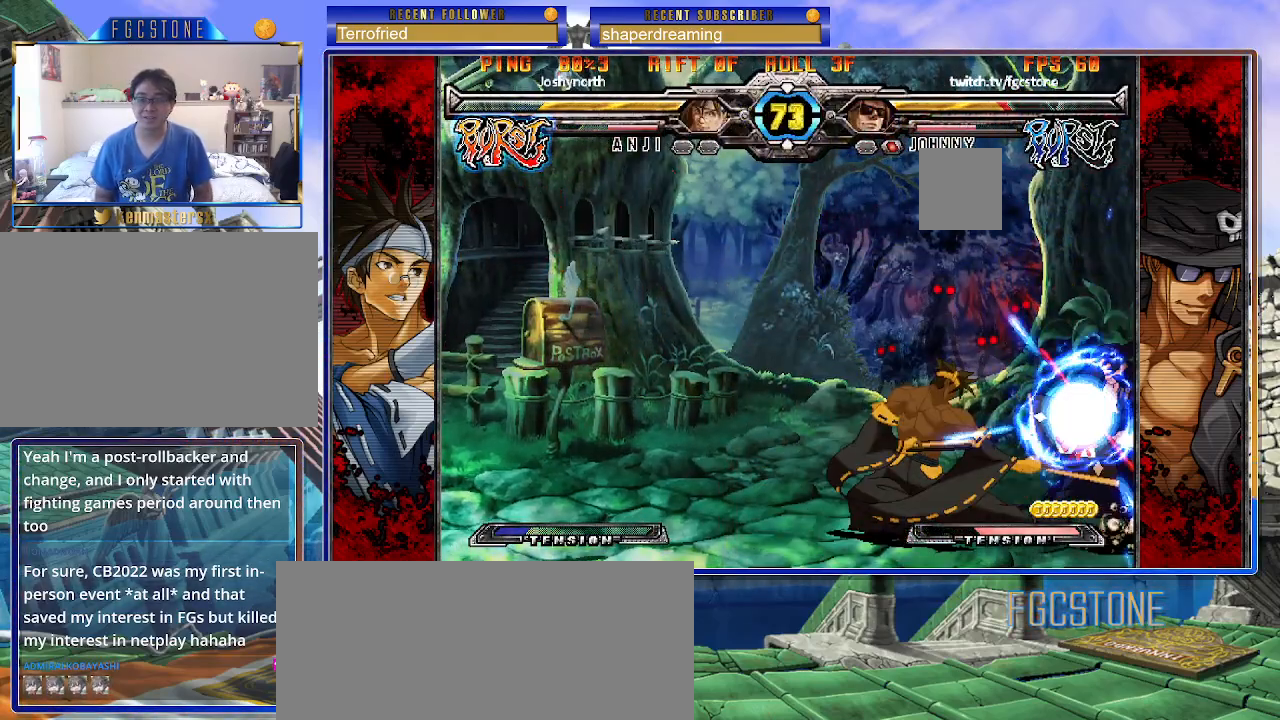
{"buttons": [], "left_stick": "down-right", "events": []}
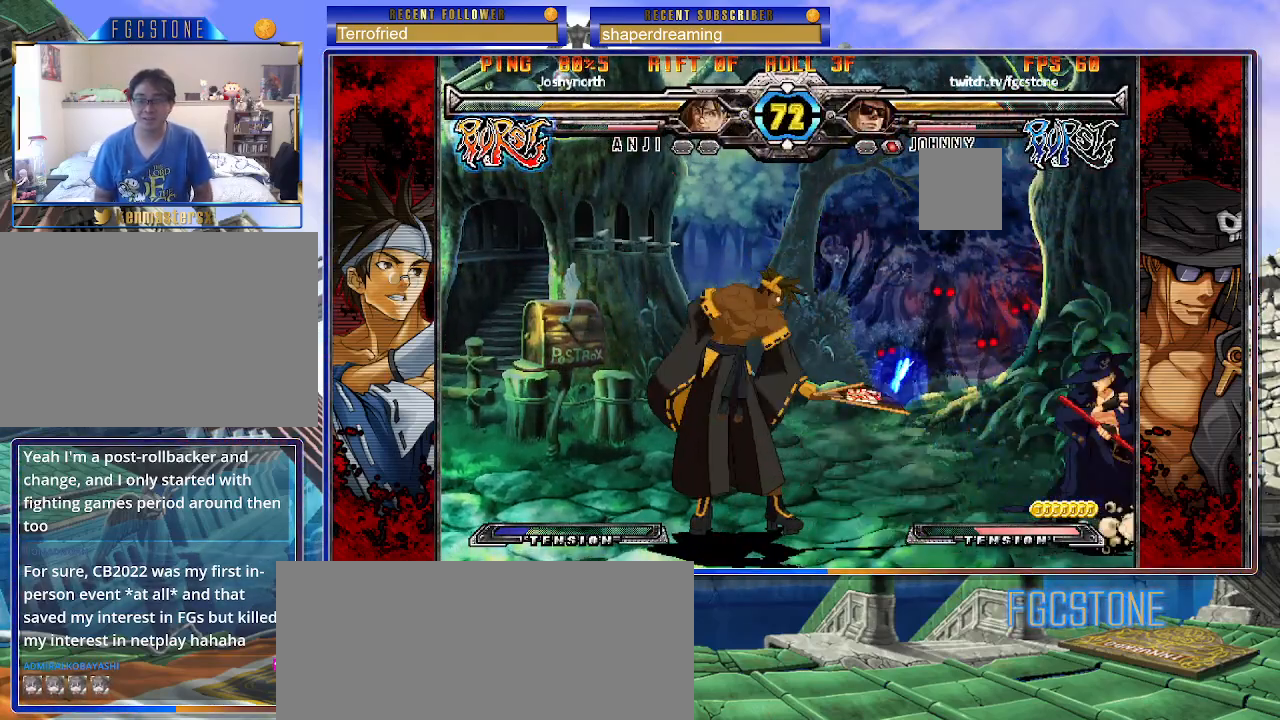
{"buttons": [], "left_stick": "up-left", "events": [[133, "left_stick", "up-right"], [367, "left_stick", "center"], [433, "left_stick", "up-left"]]}
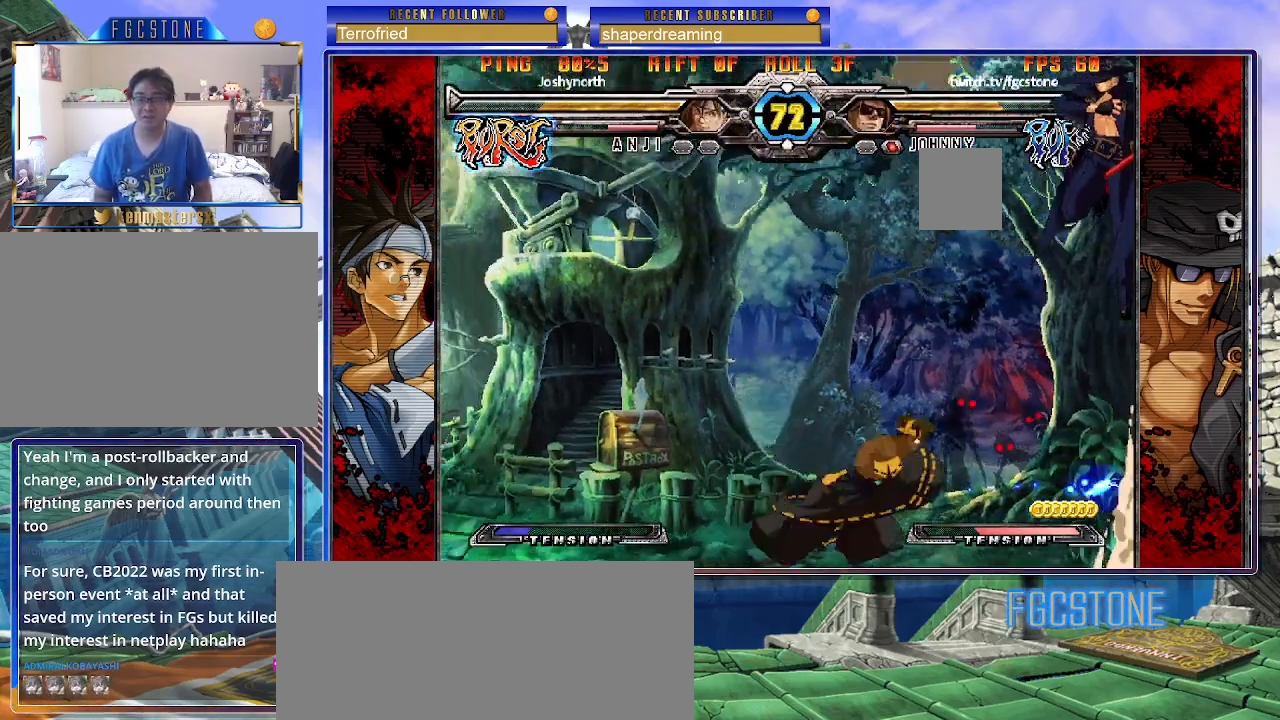
{"buttons": [], "left_stick": "center", "events": [[83, "left_stick", "down-left"], [150, "left_stick", "down-right"], [250, "left_stick", "up-right"], [300, "left_stick", "center"]]}
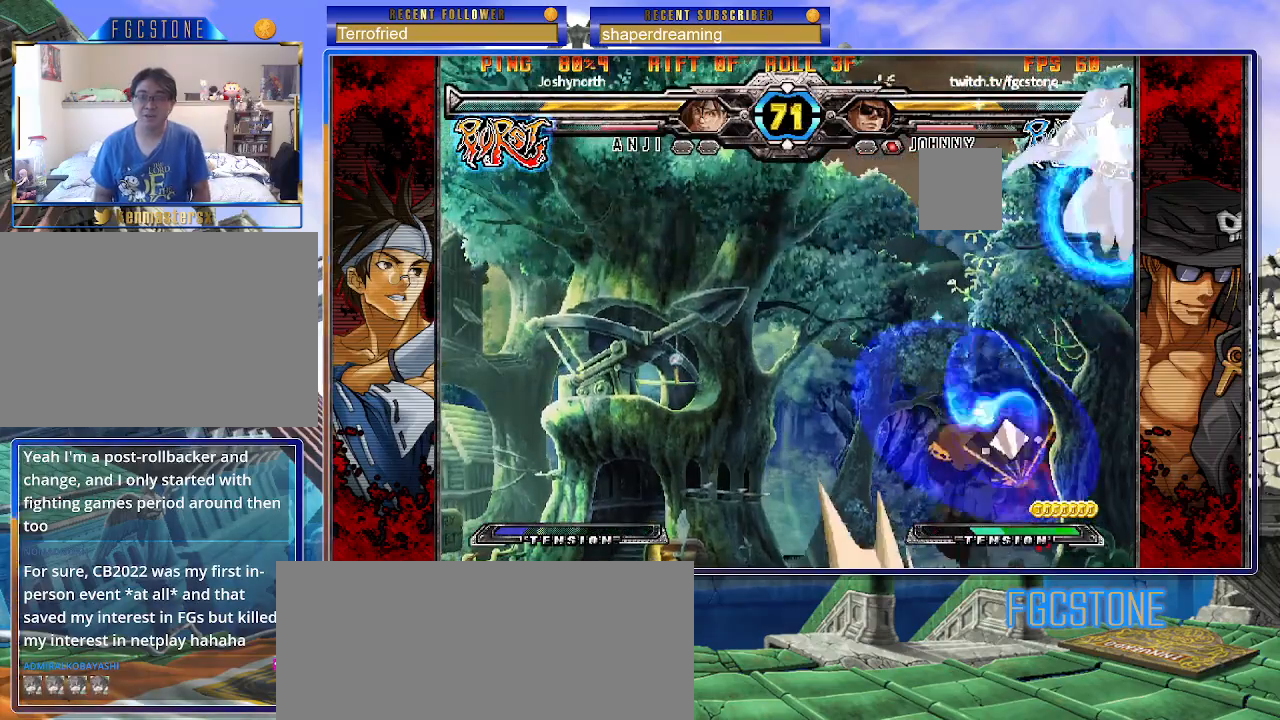
{"buttons": [], "left_stick": "up-left", "events": [[300, "left_stick", "up-left"]]}
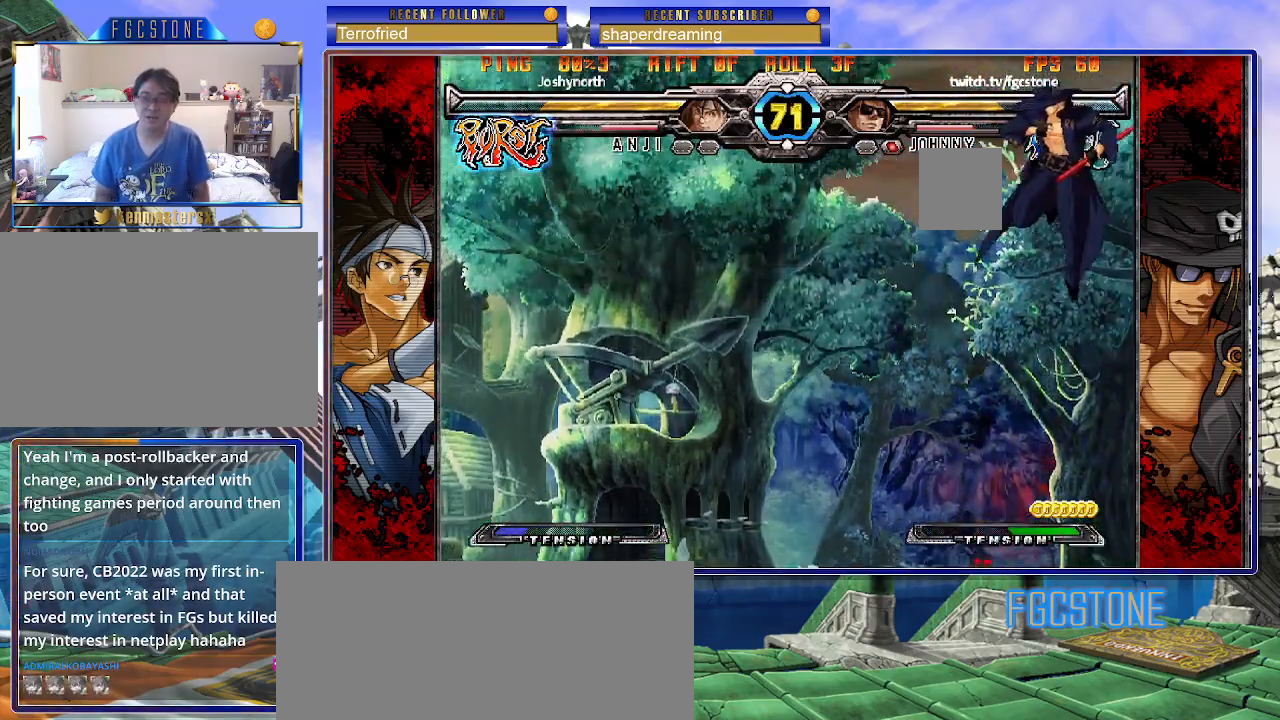
{"buttons": [], "left_stick": "right", "events": [[50, "left_stick", "right"]]}
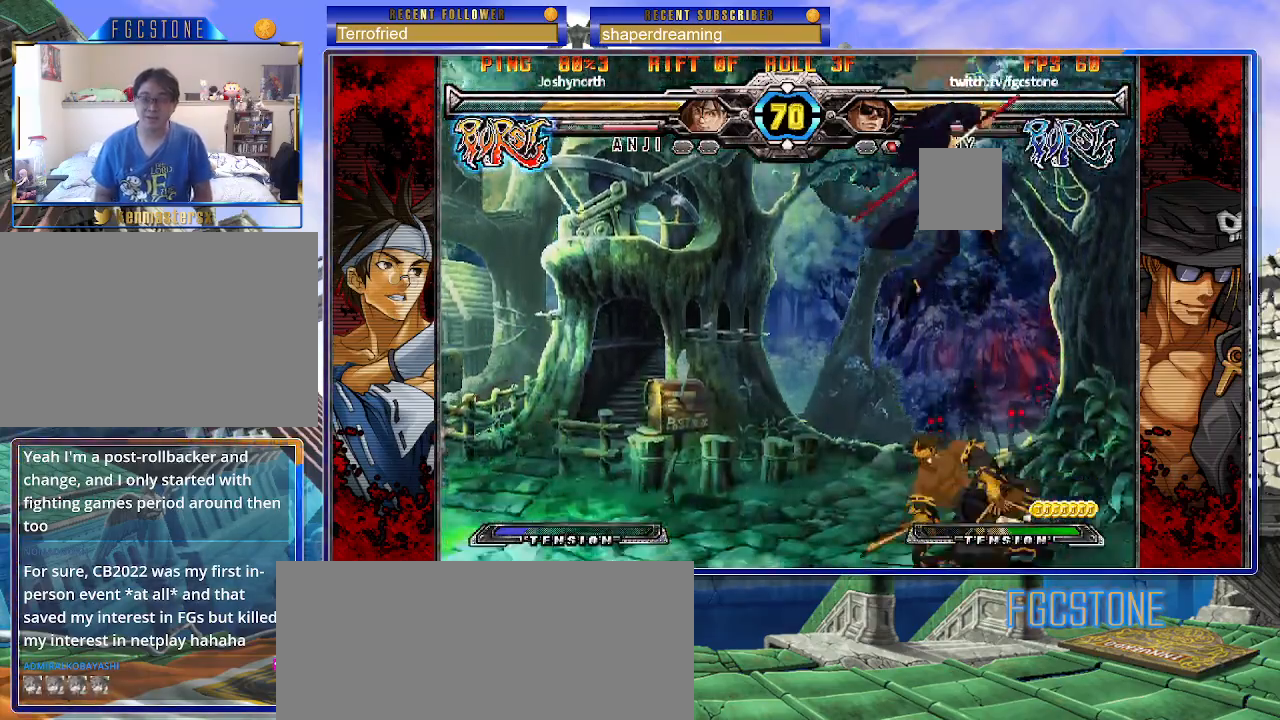
{"buttons": [], "left_stick": "left", "events": [[100, "left_stick", "left"]]}
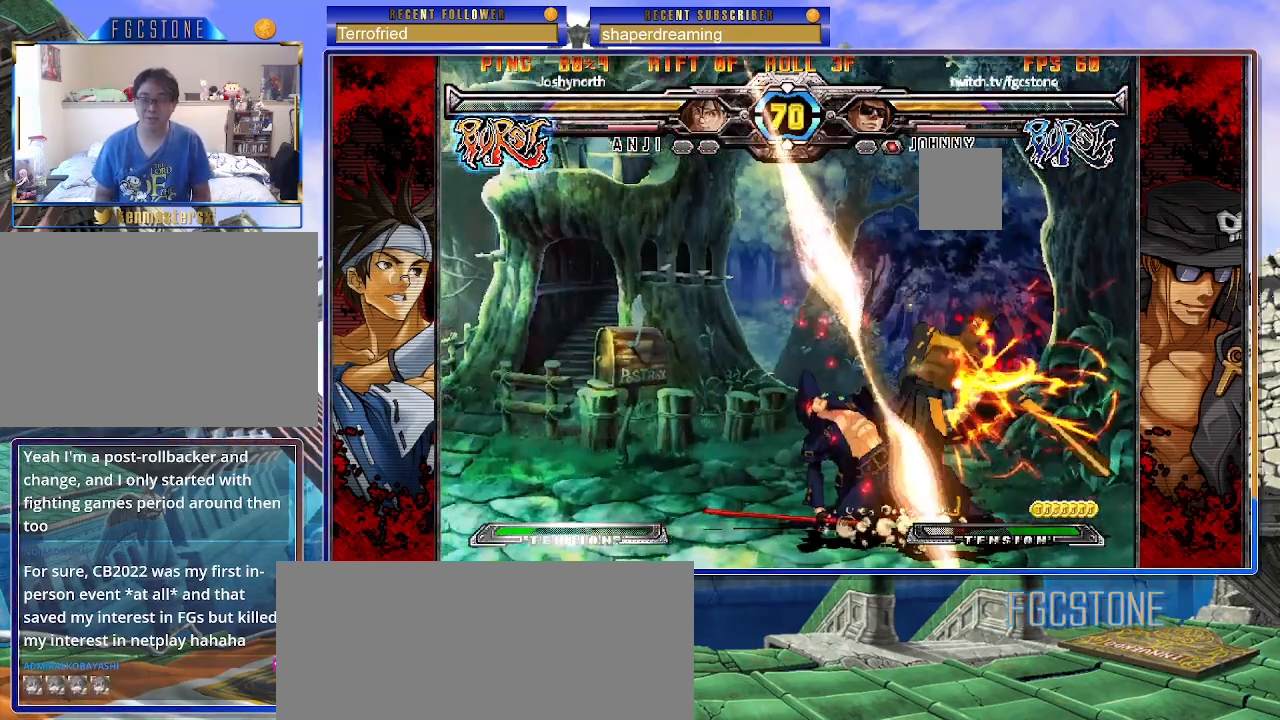
{"buttons": [], "left_stick": "down-left", "events": [[433, "left_stick", "down-left"]]}
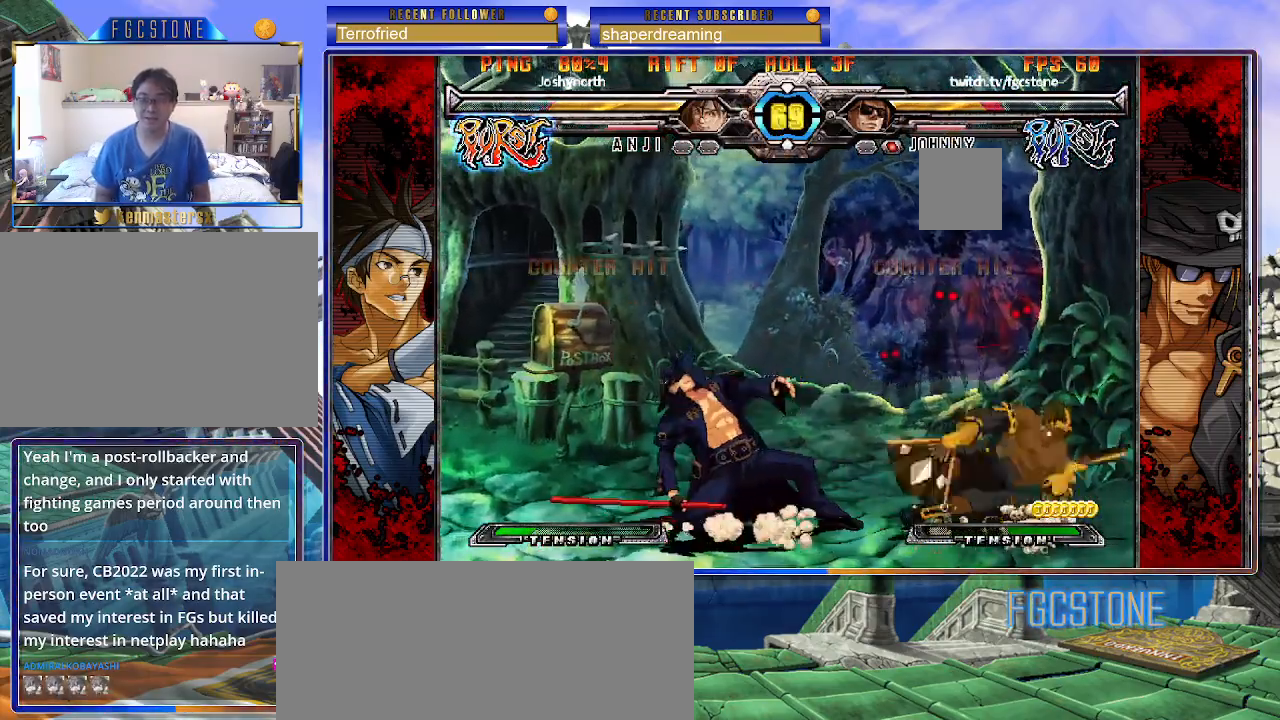
{"buttons": [], "left_stick": "down-left", "events": []}
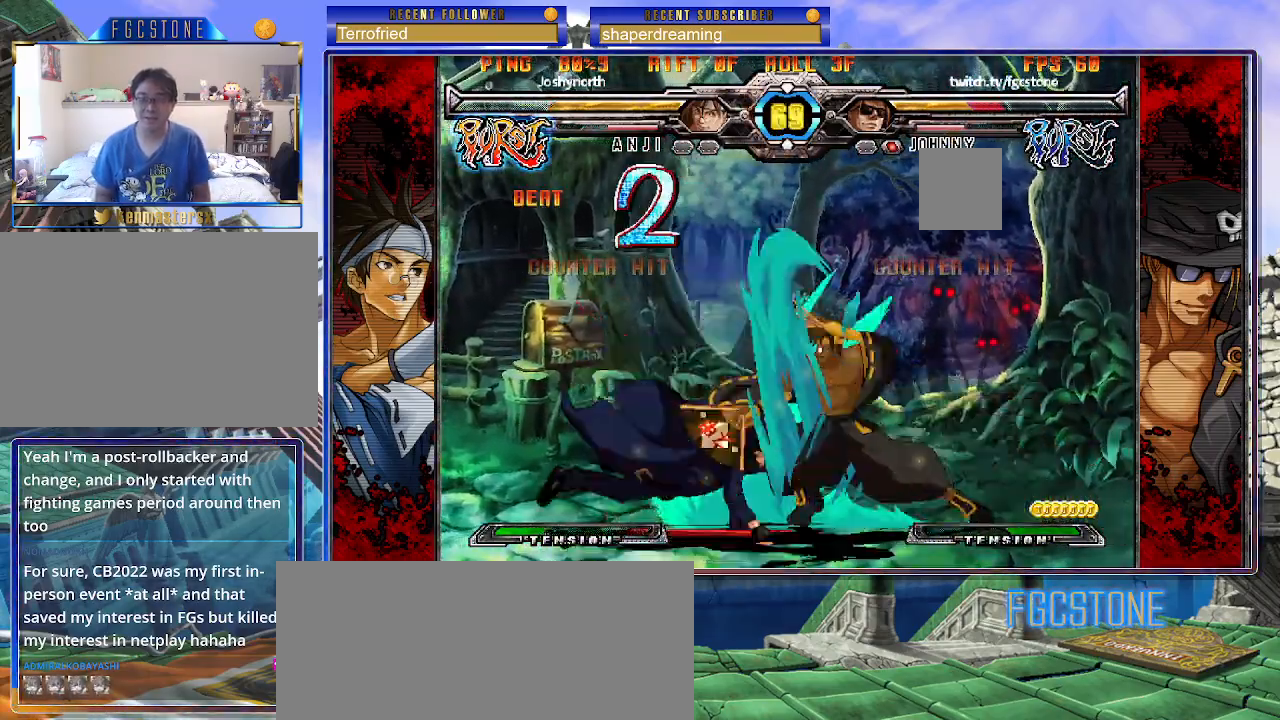
{"buttons": [], "left_stick": "left", "events": [[33, "left_stick", "center"], [283, "left_stick", "left"]]}
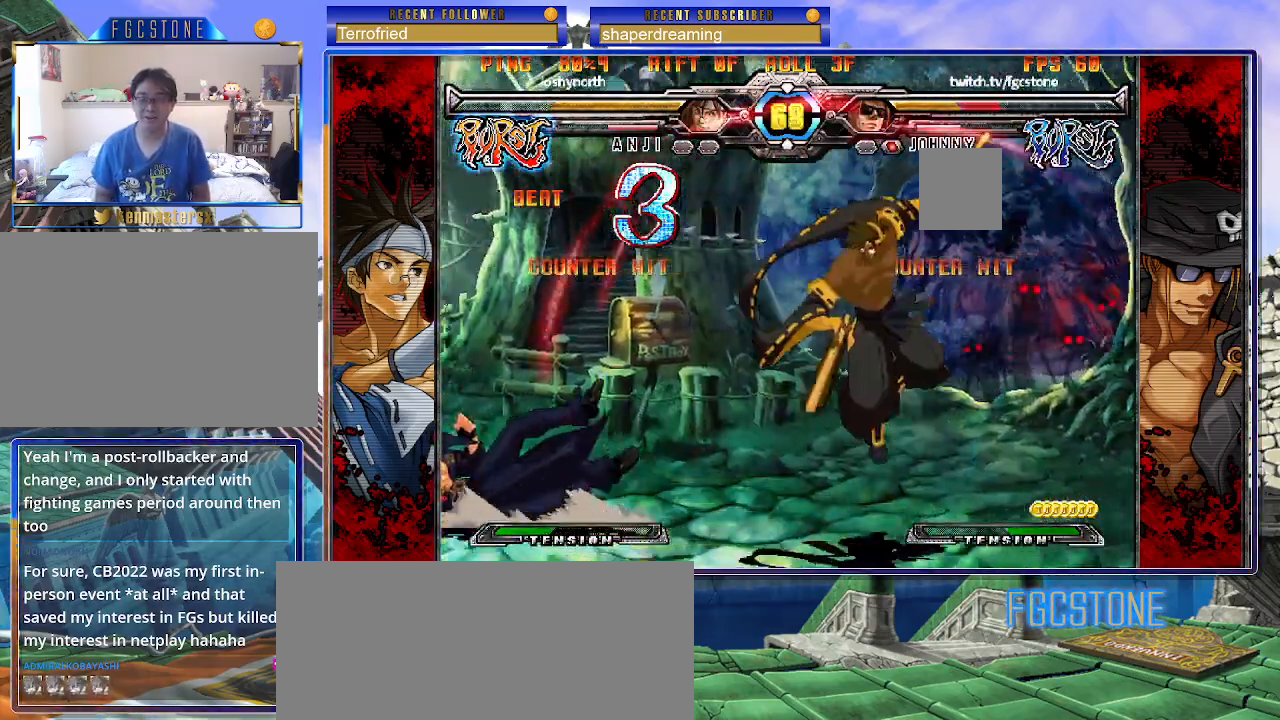
{"buttons": [], "left_stick": "center", "events": [[233, "left_stick", "center"]]}
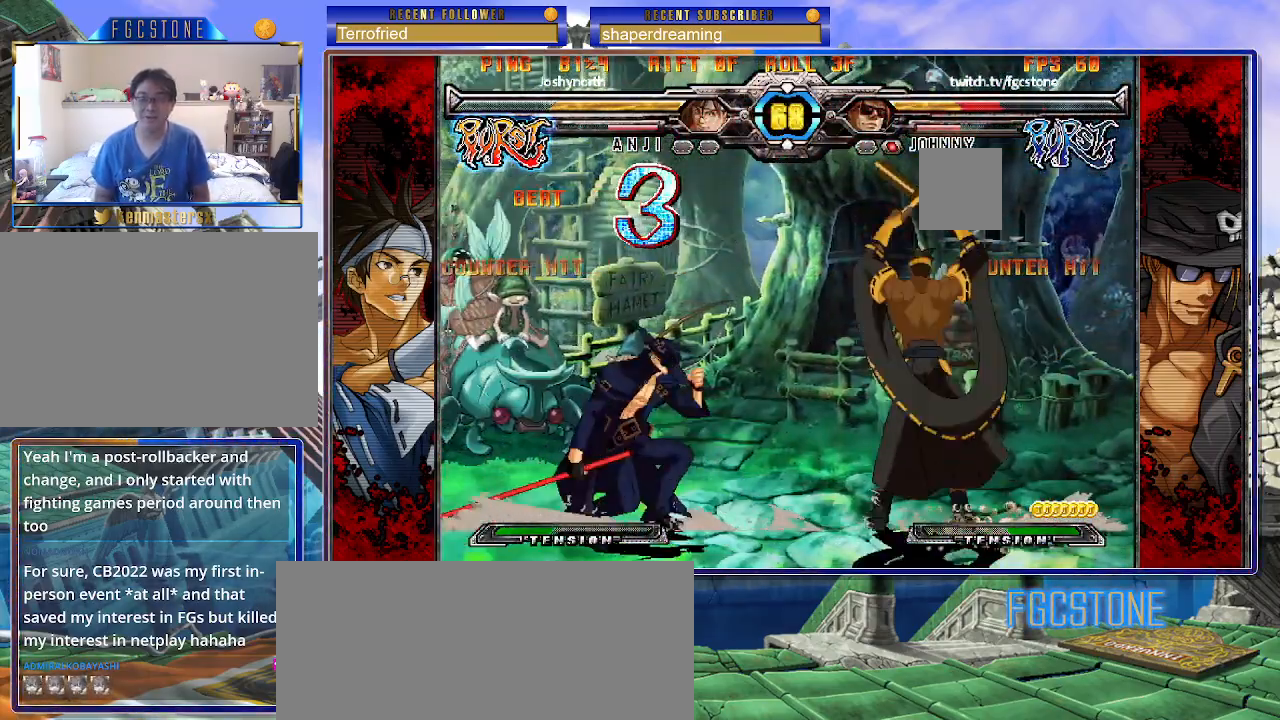
{"buttons": [], "left_stick": "left", "events": [[50, "left_stick", "left"], [117, "left_stick", "center"], [167, "left_stick", "left"]]}
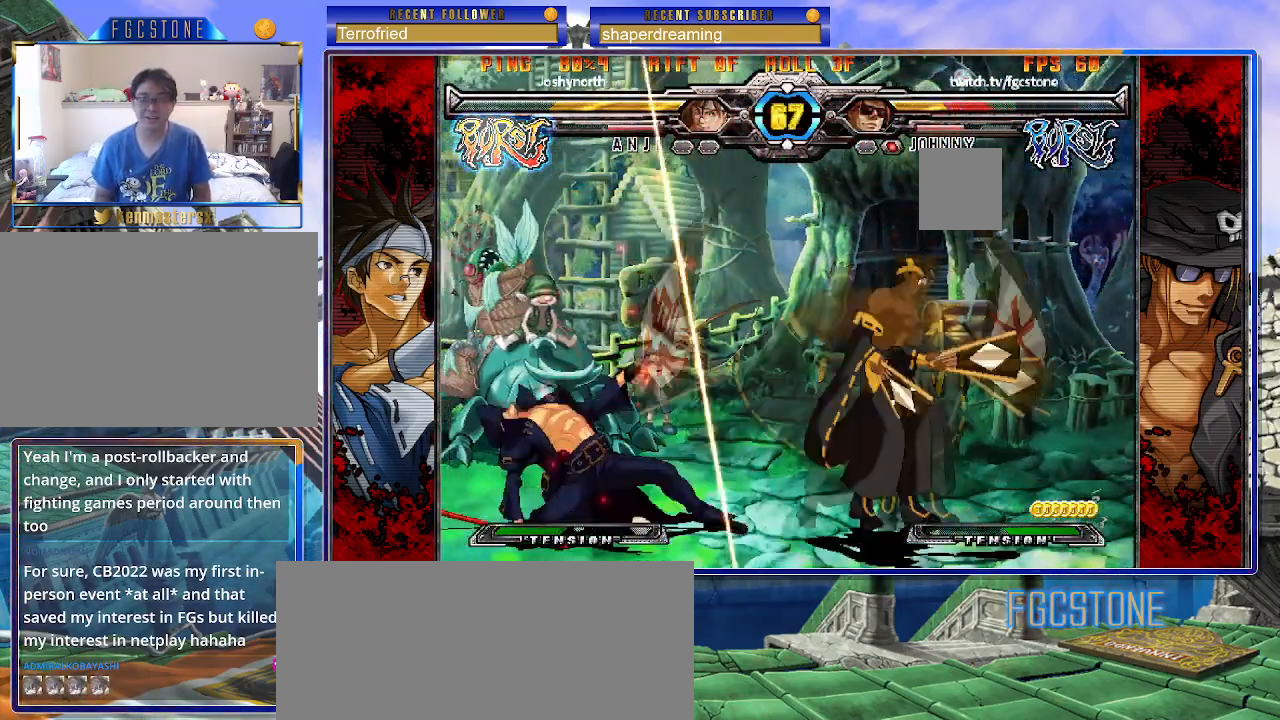
{"buttons": [], "left_stick": "center", "events": [[83, "left_stick", "down-left"], [483, "left_stick", "center"]]}
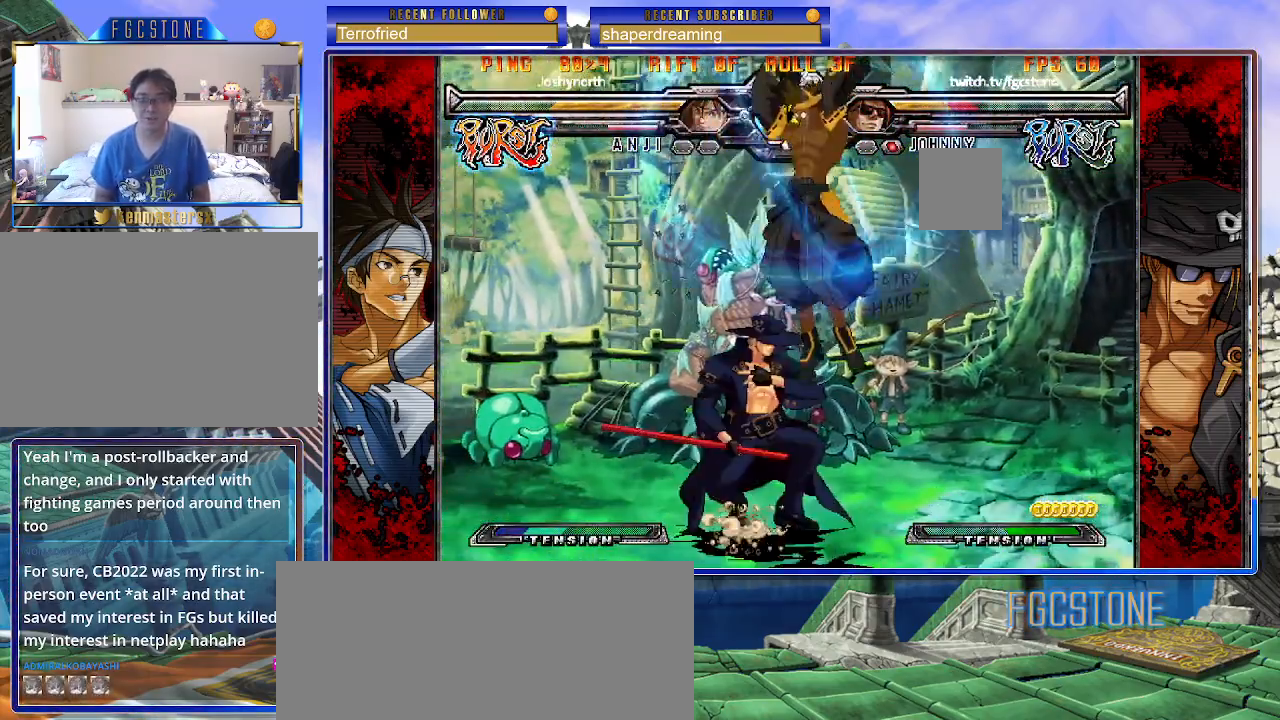
{"buttons": [], "left_stick": "left", "events": [[17, "left_stick", "right"], [283, "left_stick", "left"]]}
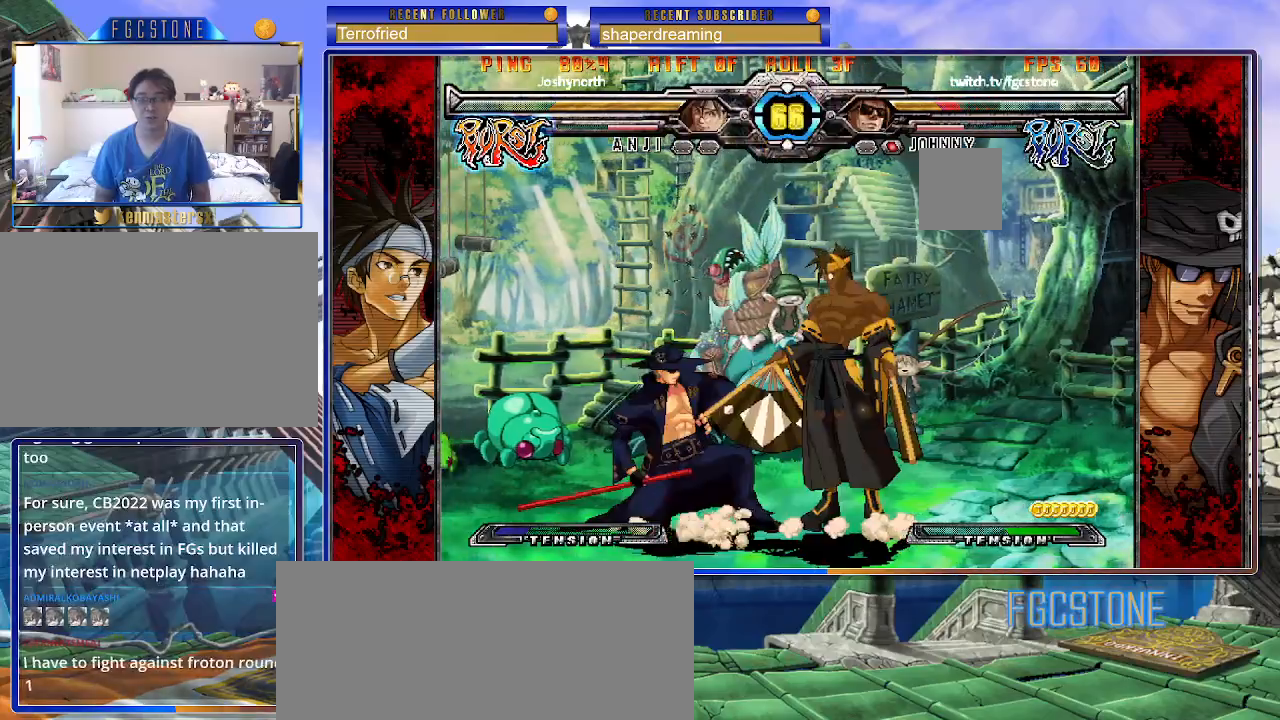
{"buttons": [], "left_stick": "right", "events": [[150, "left_stick", "down-left"], [500, "left_stick", "right"]]}
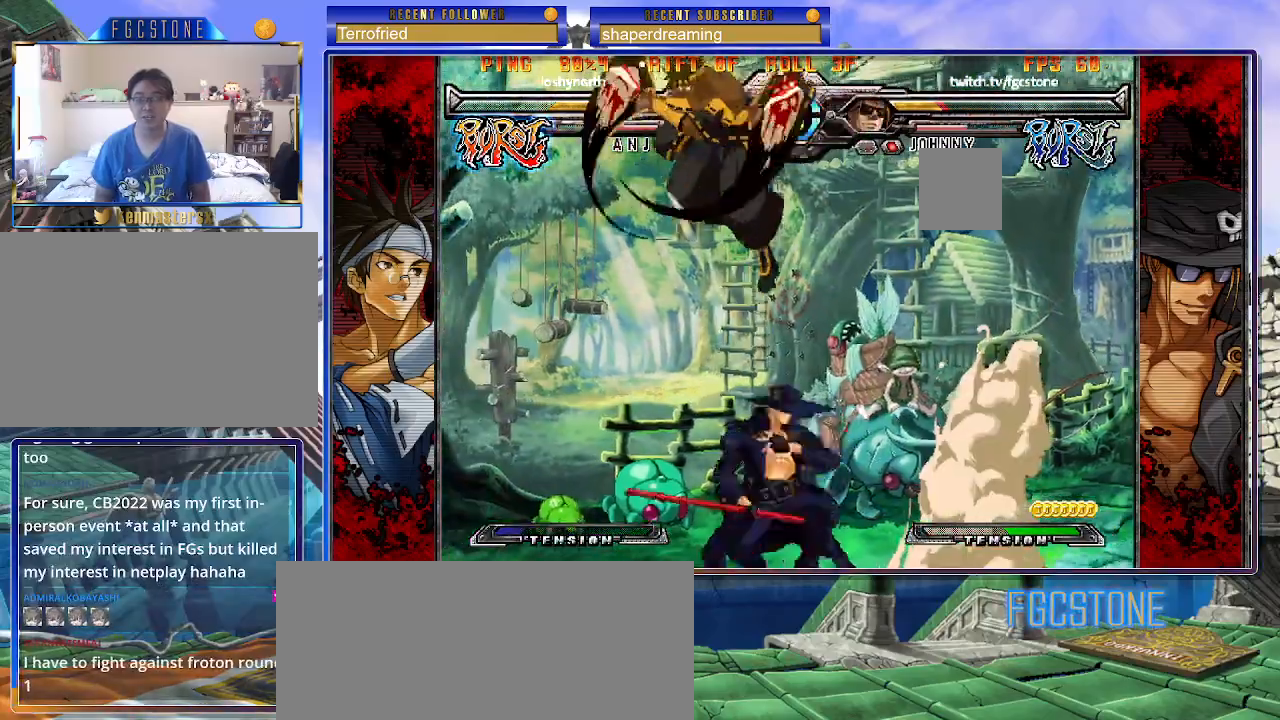
{"buttons": [], "left_stick": "right", "events": []}
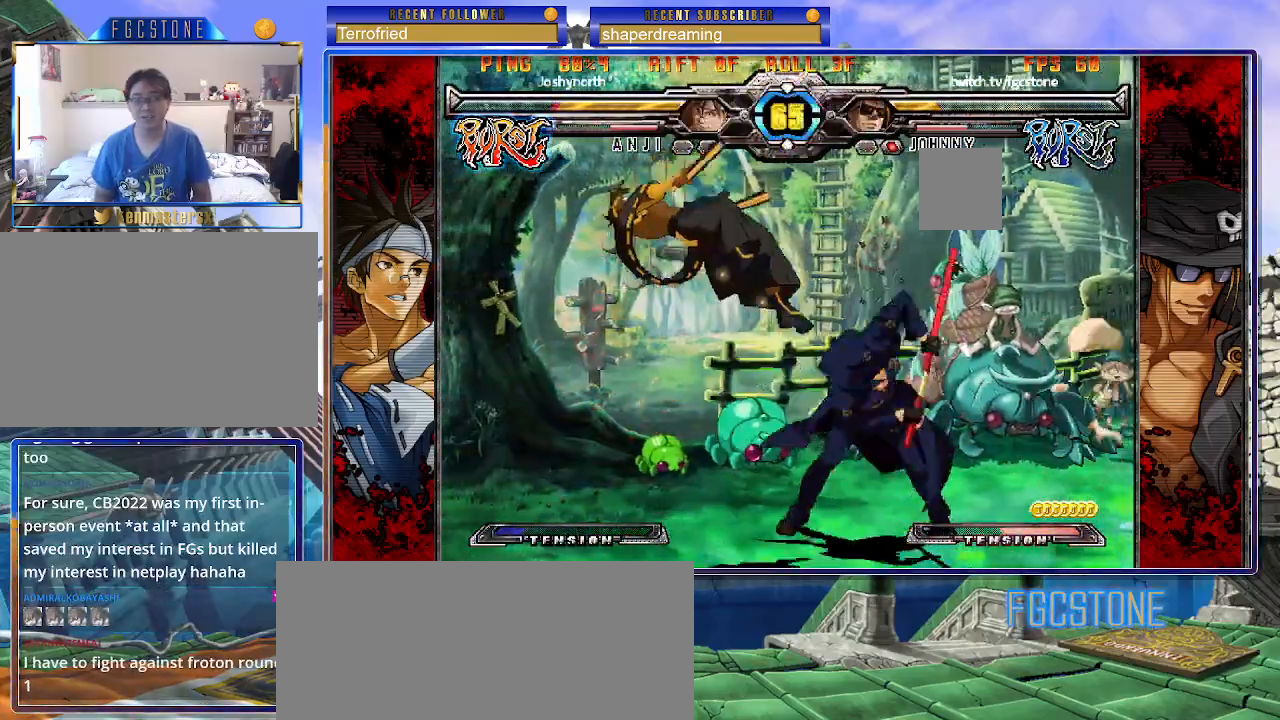
{"buttons": [], "left_stick": "center", "events": [[133, "left_stick", "down"], [200, "left_stick", "left"], [250, "left_stick", "center"]]}
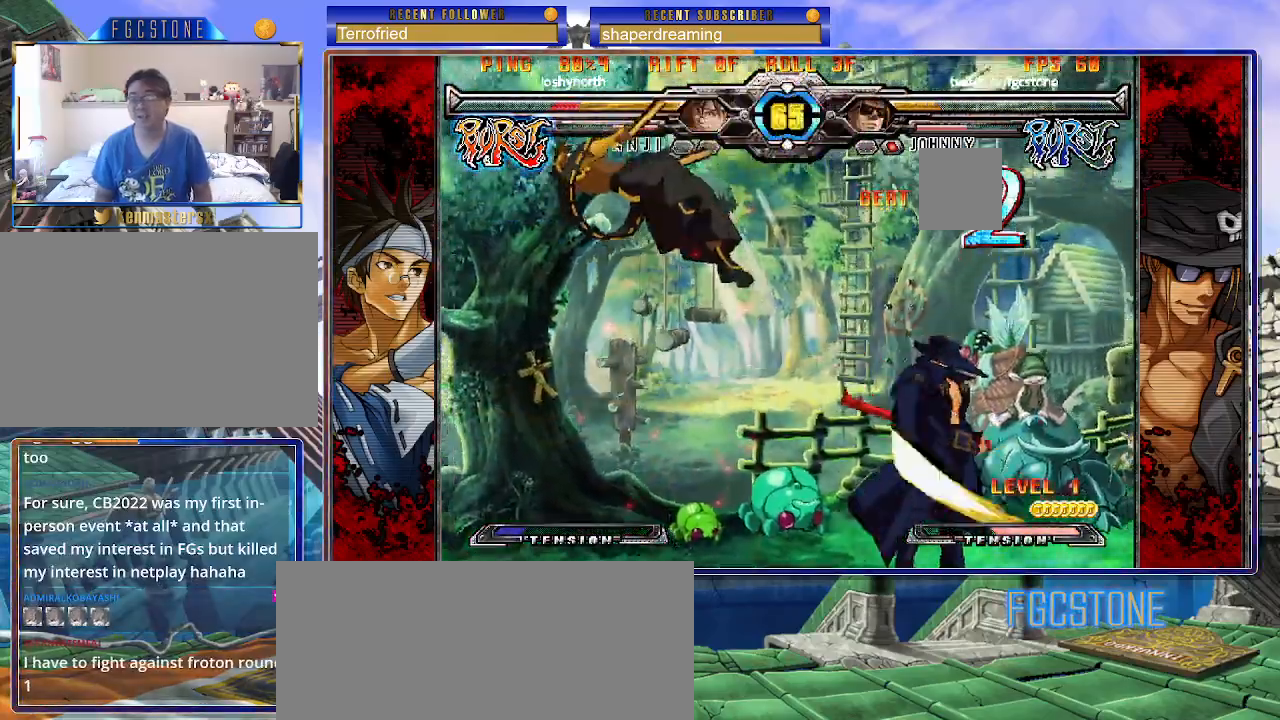
{"buttons": [], "left_stick": "down", "events": [[450, "left_stick", "down"]]}
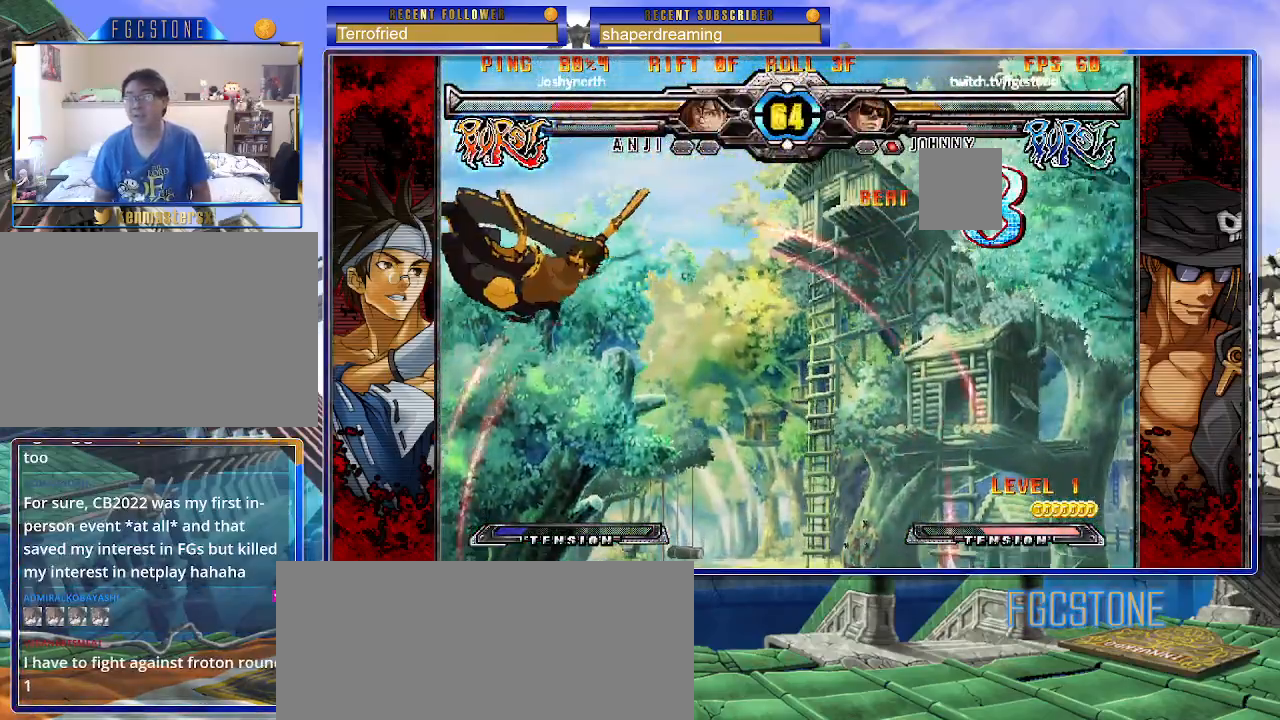
{"buttons": [], "left_stick": "center", "events": [[100, "left_stick", "center"], [317, "left_stick", "down"], [433, "left_stick", "left"], [483, "left_stick", "center"]]}
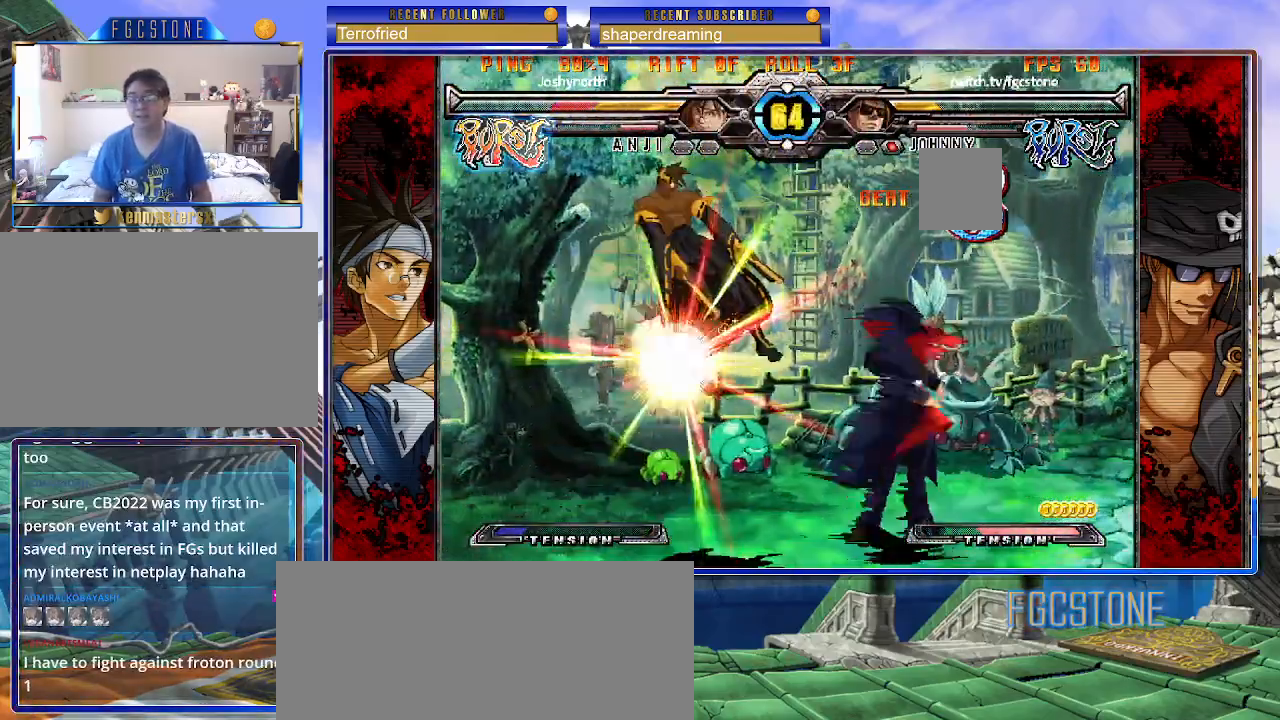
{"buttons": [], "left_stick": "down", "events": [[483, "left_stick", "down"]]}
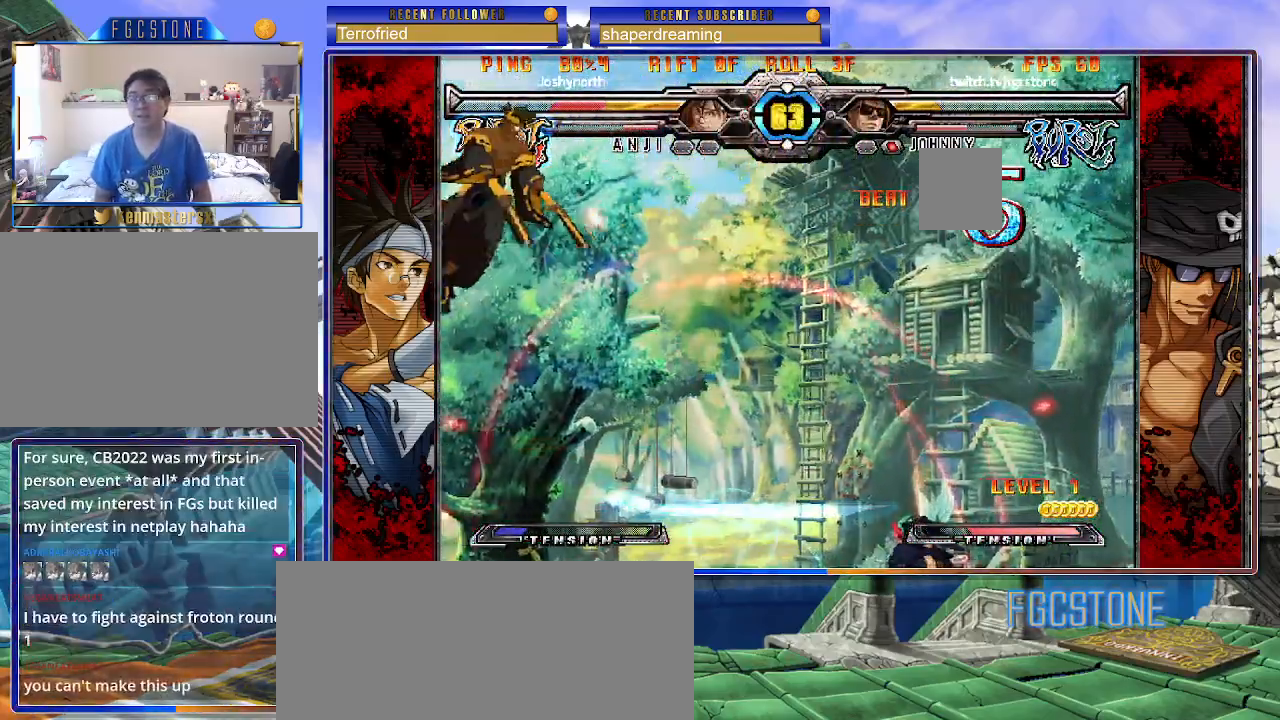
{"buttons": [], "left_stick": "up-left", "events": [[150, "left_stick", "center"], [467, "left_stick", "up-left"]]}
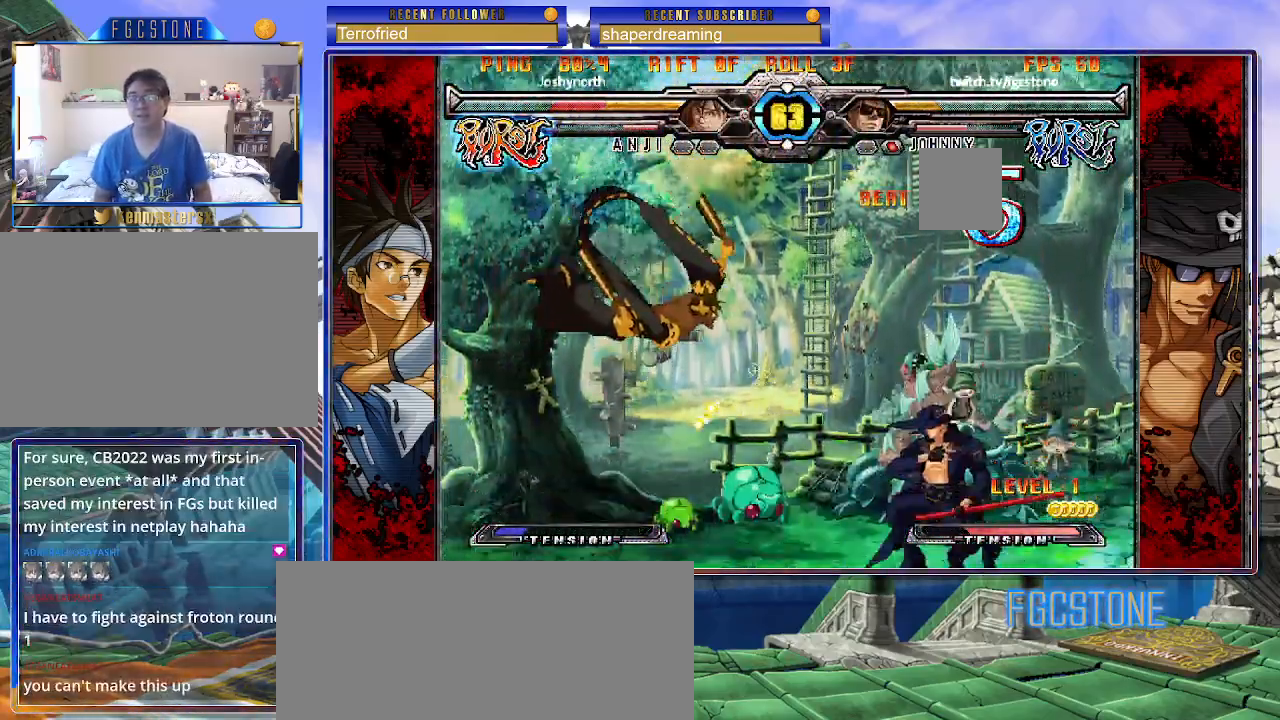
{"buttons": [], "left_stick": "center", "events": [[50, "left_stick", "center"], [117, "left_stick", "left"], [233, "left_stick", "center"]]}